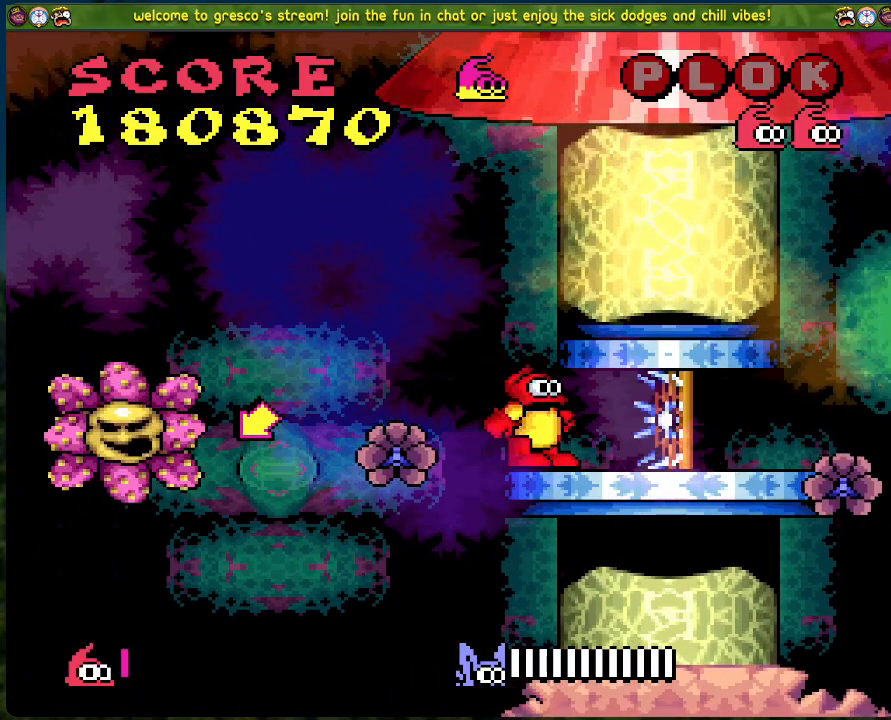
Gameplay with a controller (Xbox layout); each line is a JSON object with the inputs held at the frame after it. "events" lists button and stick changes between this image and that frame as [ms after this image, input, new state], when the widget could be followed in between. Not read: right_stick.
{"buttons": ["A"], "left_stick": "center", "events": [[267, "A", "down"]]}
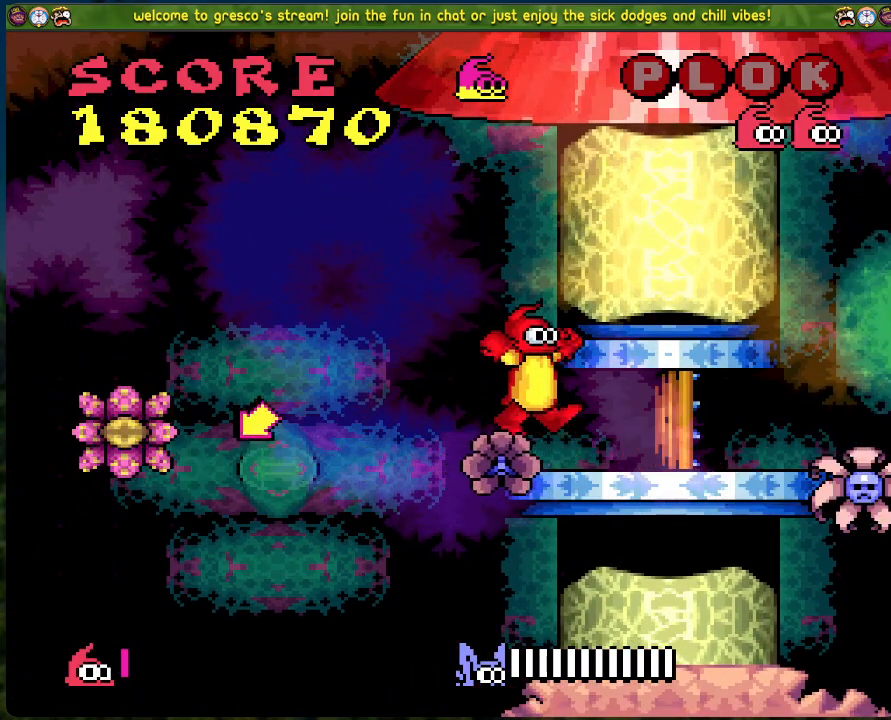
{"buttons": [], "left_stick": "center", "events": [[401, "A", "up"]]}
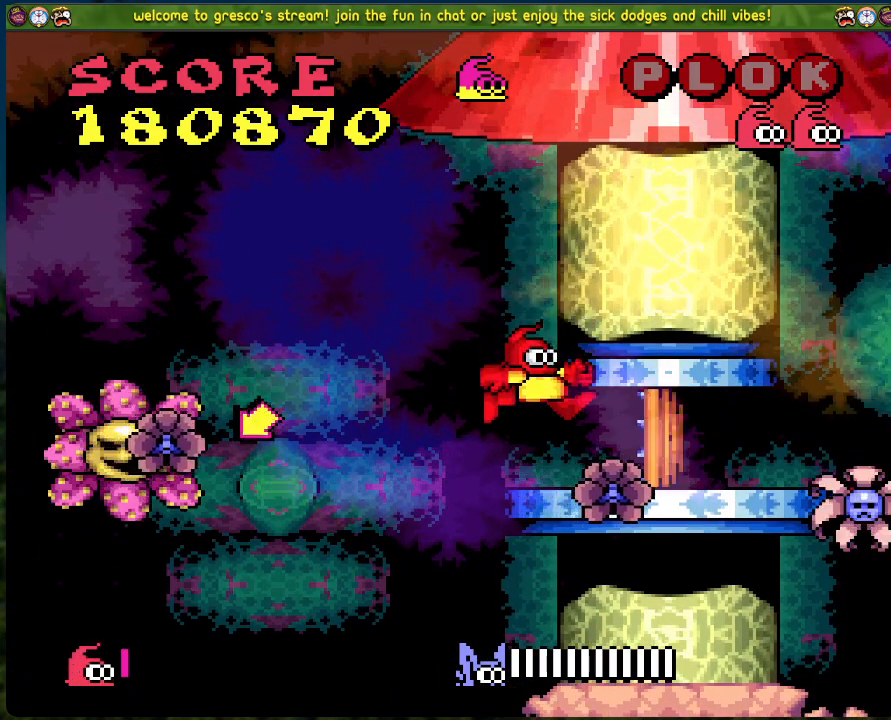
{"buttons": [], "left_stick": "center", "events": []}
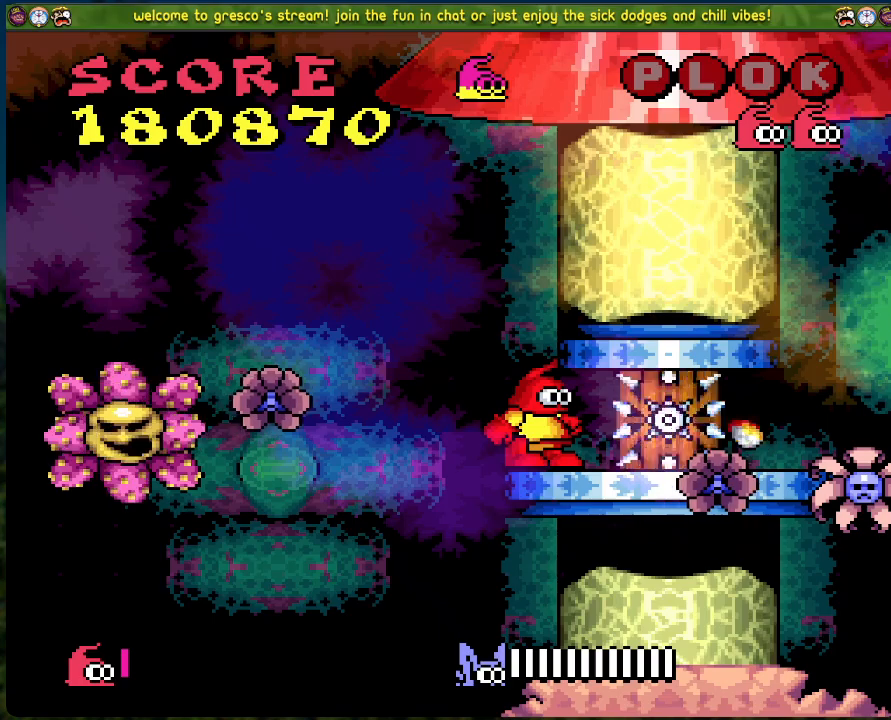
{"buttons": [], "left_stick": "center", "events": []}
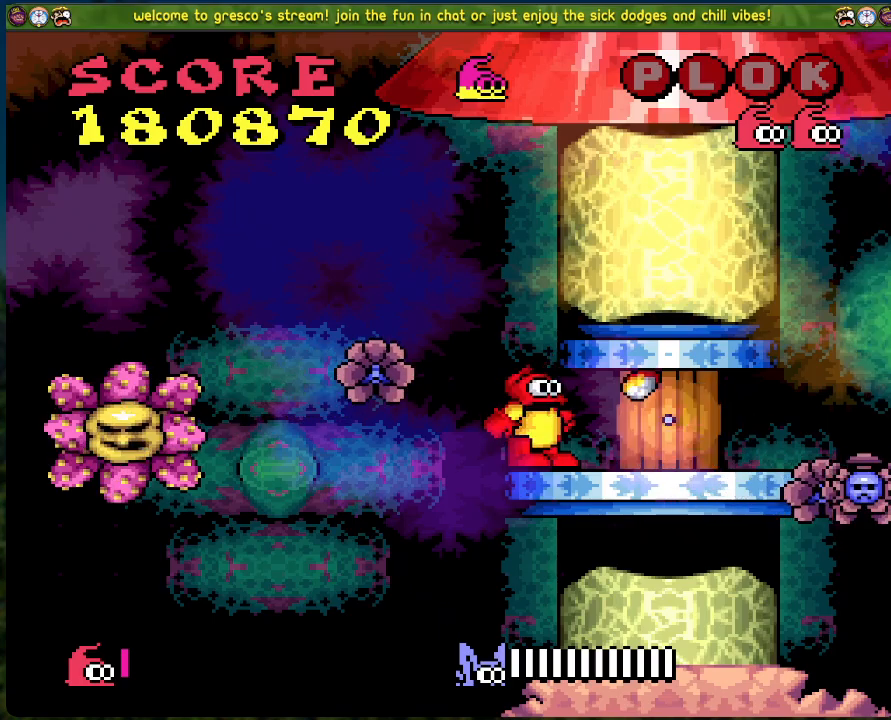
{"buttons": [], "left_stick": "center", "events": []}
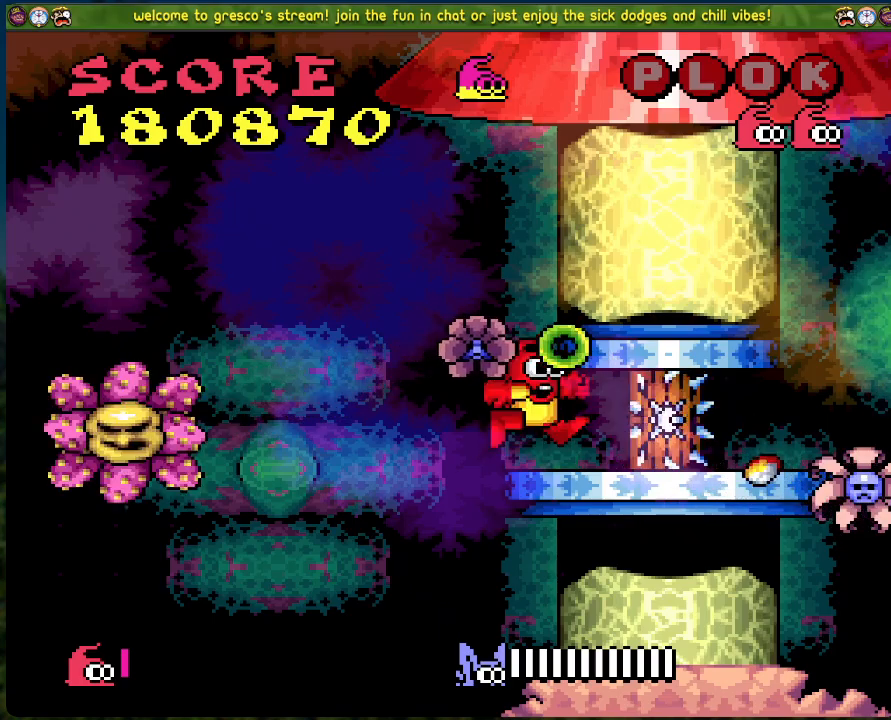
{"buttons": [], "left_stick": "center", "events": []}
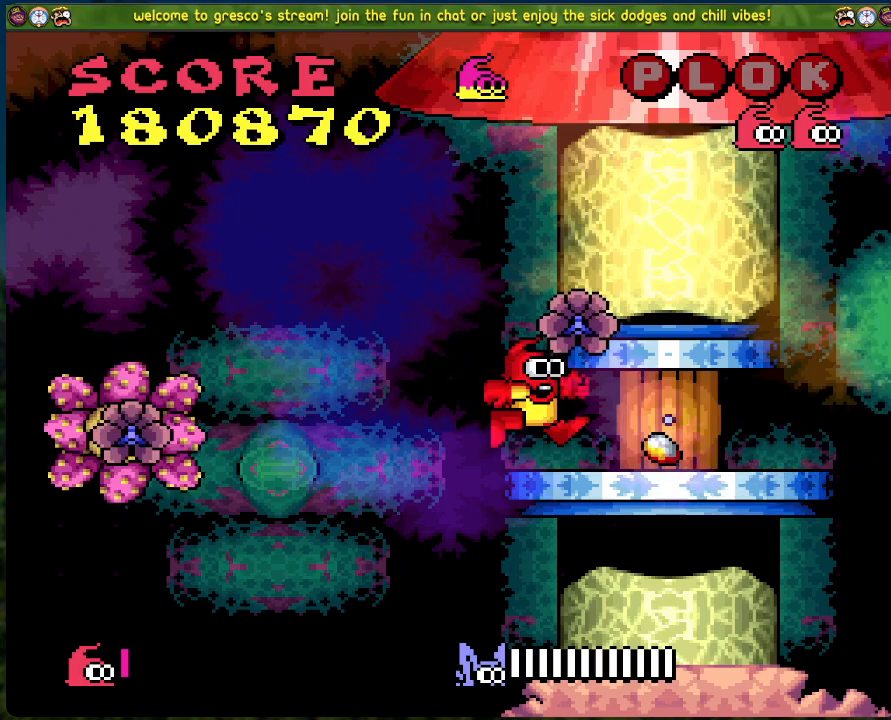
{"buttons": [], "left_stick": "center", "events": []}
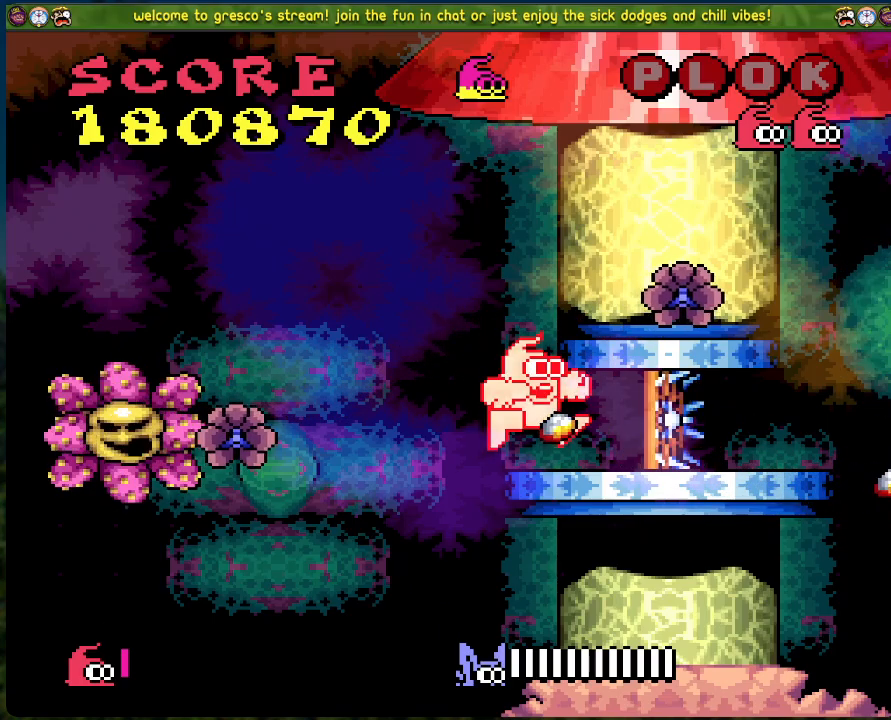
{"buttons": [], "left_stick": "center", "events": []}
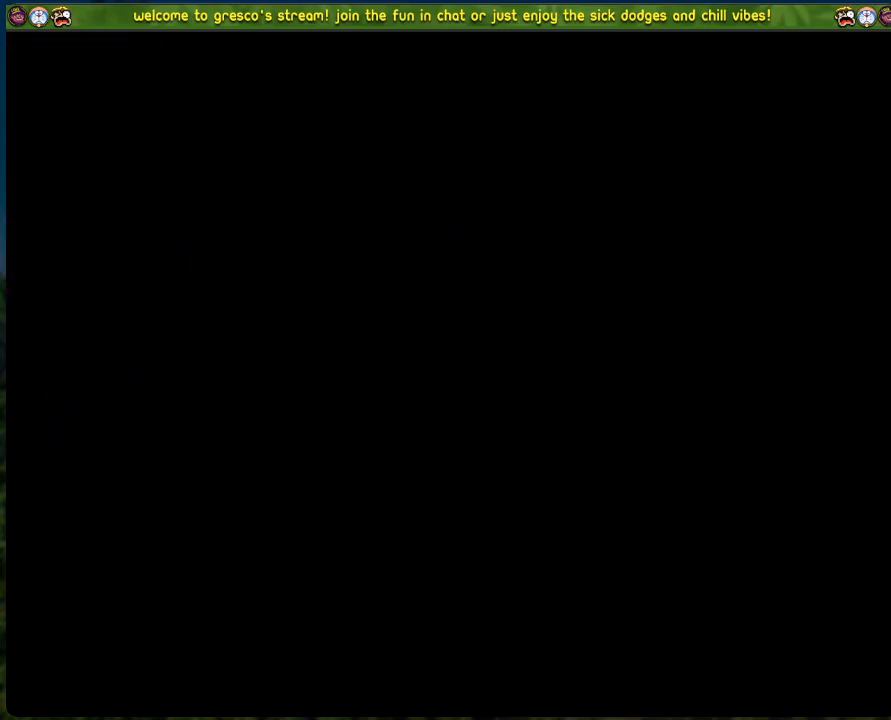
{"buttons": [], "left_stick": "center", "events": []}
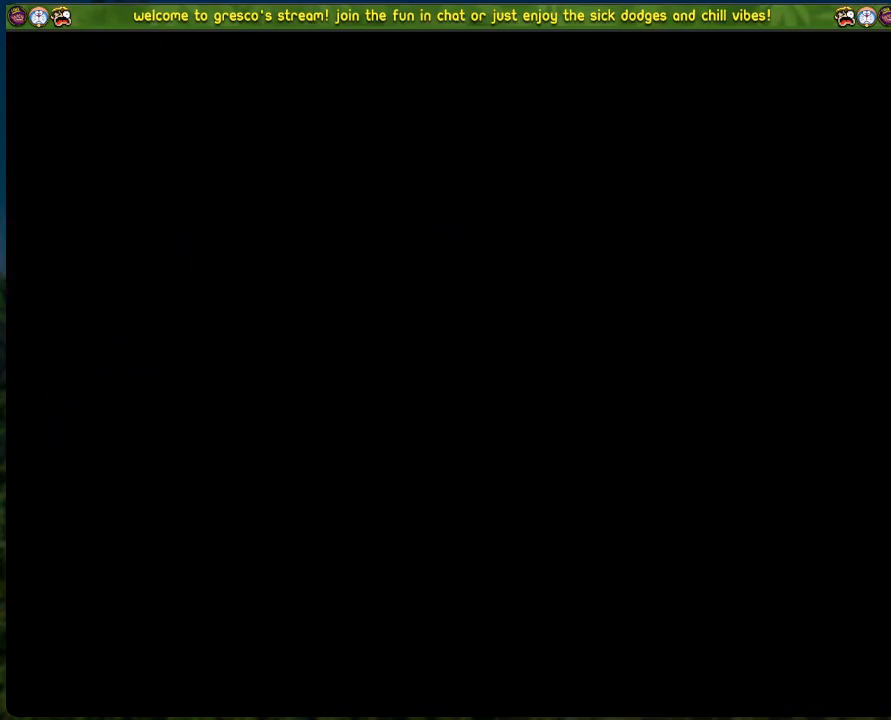
{"buttons": [], "left_stick": "center", "events": []}
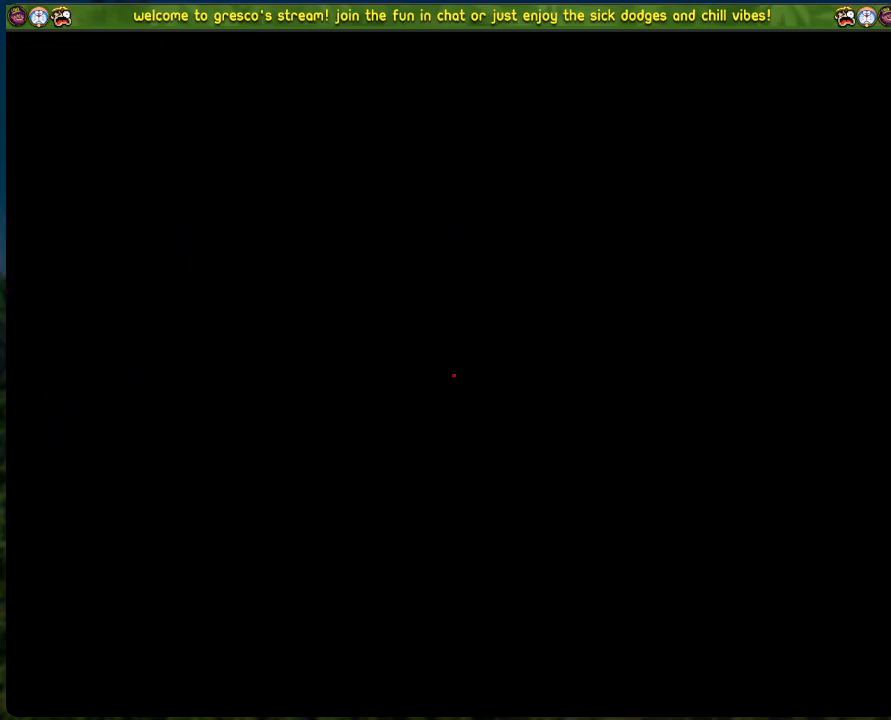
{"buttons": [], "left_stick": "center", "events": []}
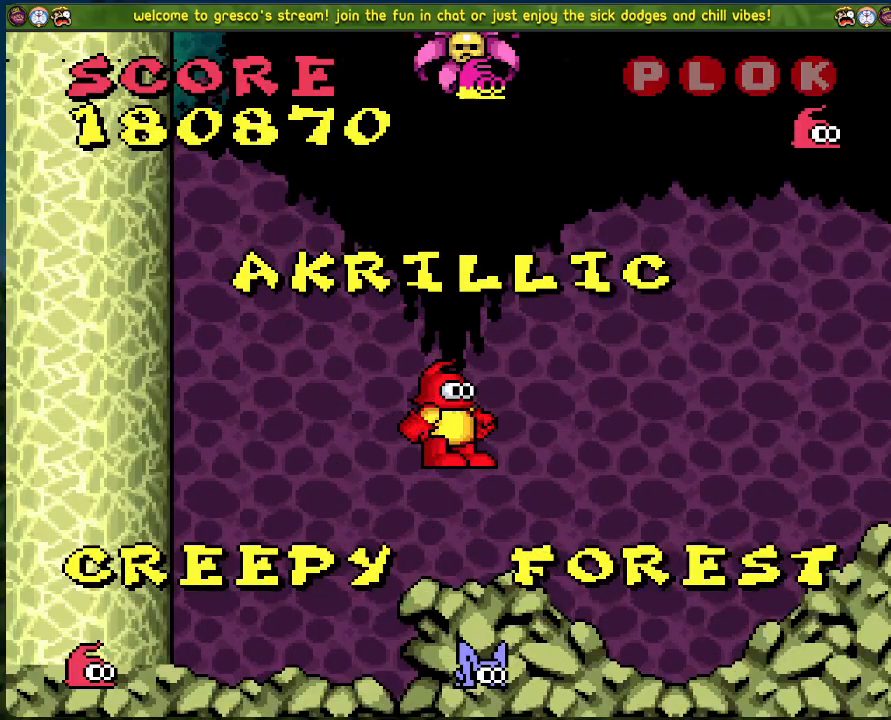
{"buttons": ["DPAD_RIGHT"], "left_stick": "center", "events": [[34, "DPAD_RIGHT", "down"]]}
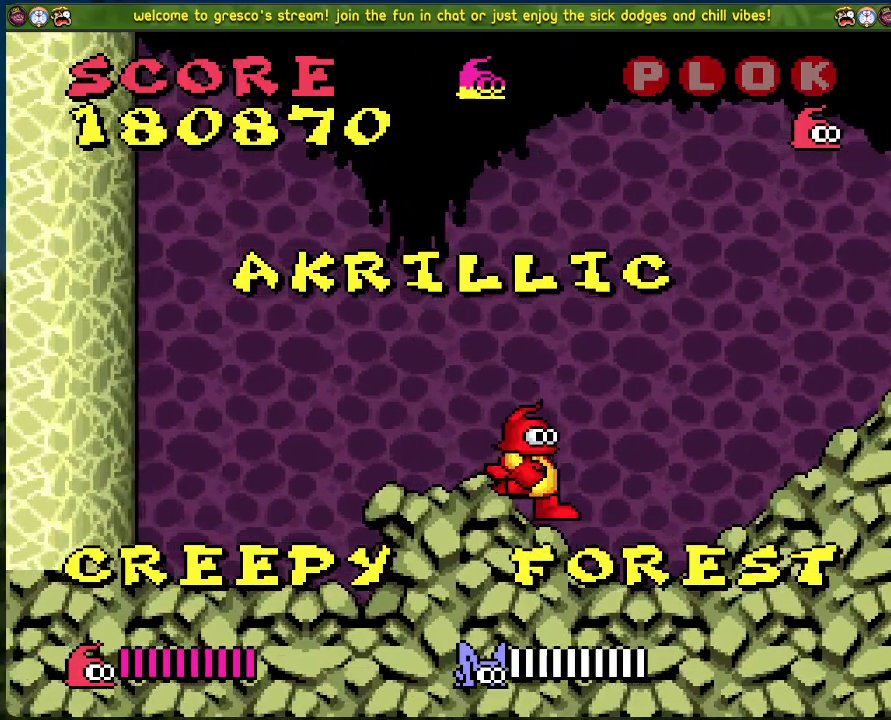
{"buttons": ["DPAD_RIGHT"], "left_stick": "center", "events": []}
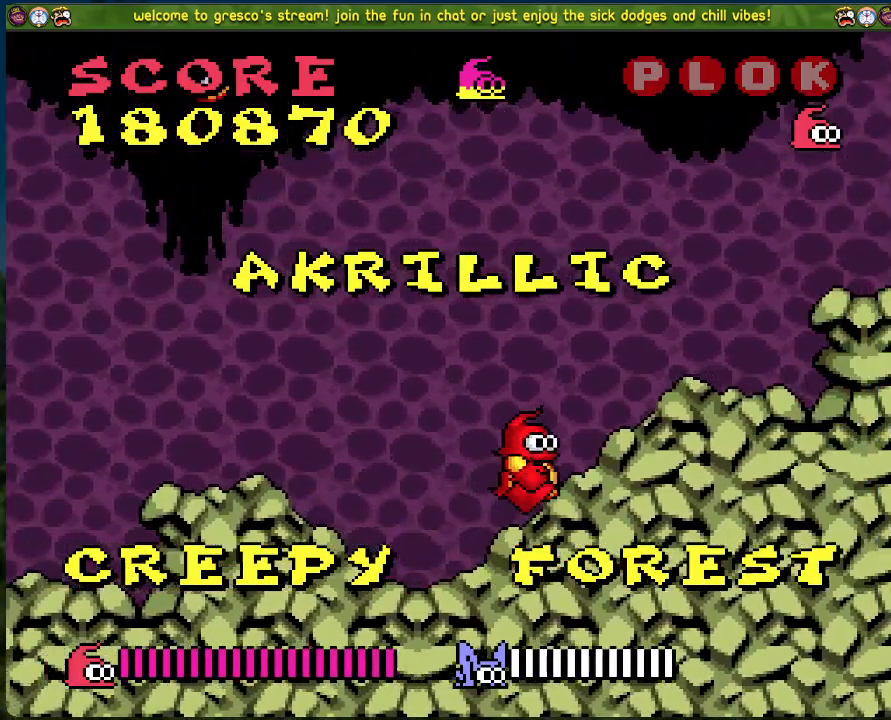
{"buttons": ["B", "DPAD_RIGHT"], "left_stick": "center", "events": [[251, "B", "down"]]}
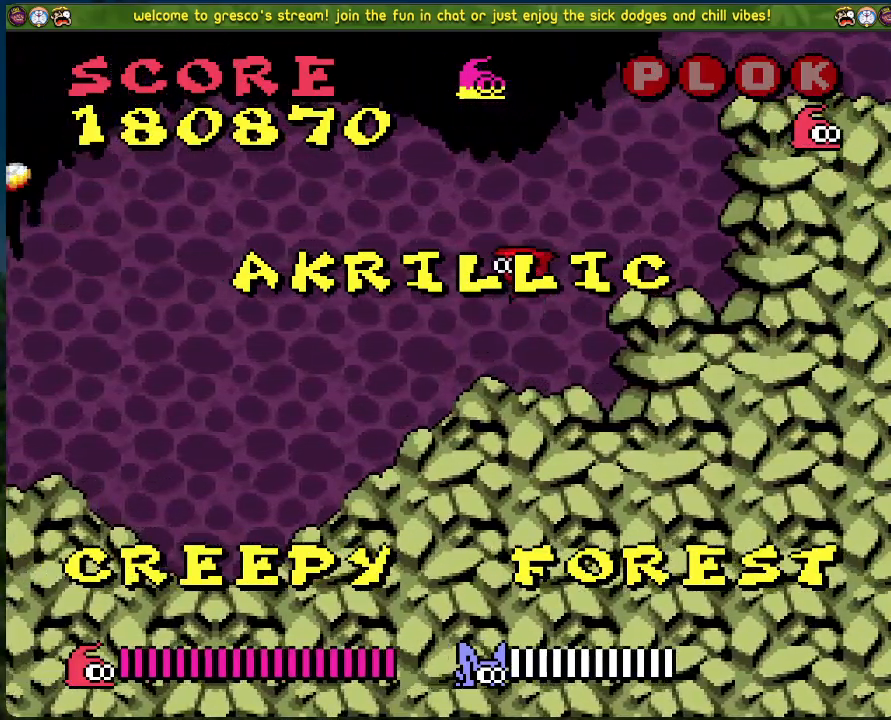
{"buttons": ["DPAD_RIGHT"], "left_stick": "center", "events": [[267, "B", "up"]]}
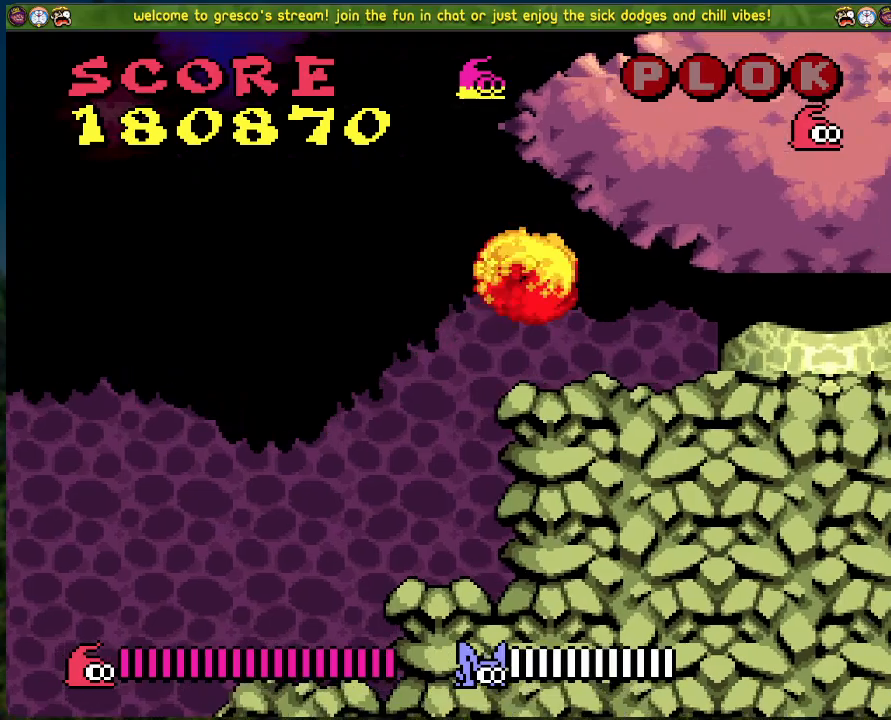
{"buttons": ["B", "DPAD_LEFT"], "left_stick": "center", "events": [[17, "DPAD_RIGHT", "up"], [150, "DPAD_LEFT", "down"], [301, "B", "down"]]}
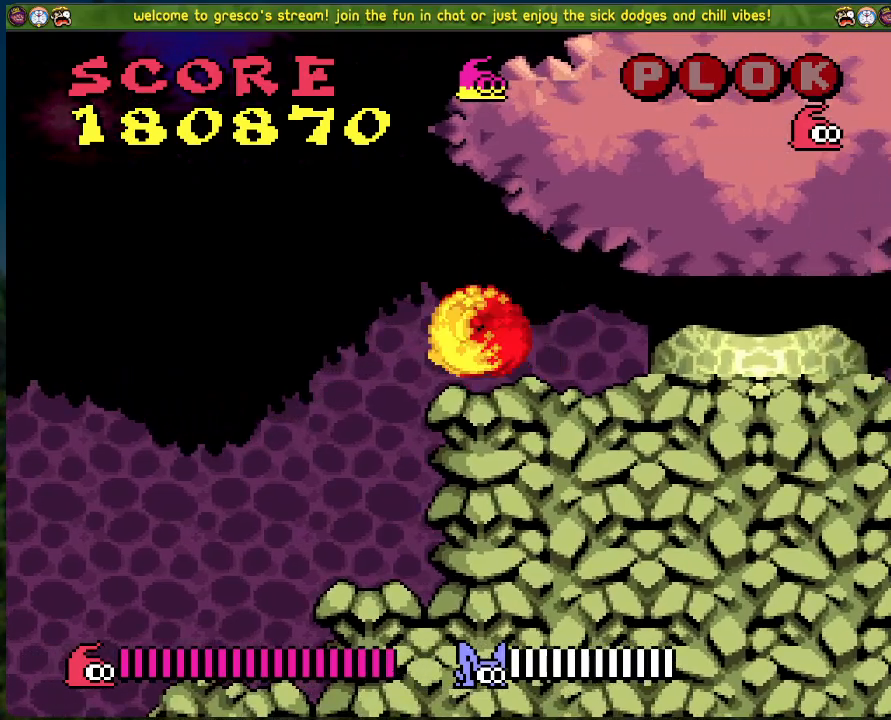
{"buttons": ["DPAD_RIGHT"], "left_stick": "center", "events": [[67, "DPAD_LEFT", "up"], [134, "DPAD_RIGHT", "down"], [335, "B", "up"]]}
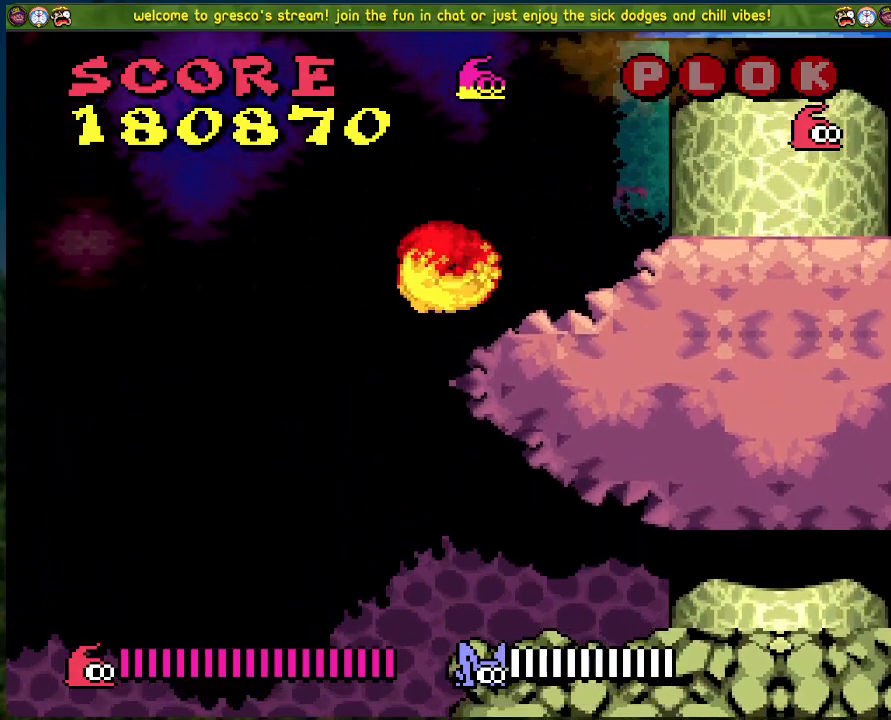
{"buttons": ["B"], "left_stick": "center", "events": [[134, "DPAD_RIGHT", "up"], [218, "DPAD_LEFT", "down"], [268, "B", "down"], [468, "DPAD_LEFT", "up"]]}
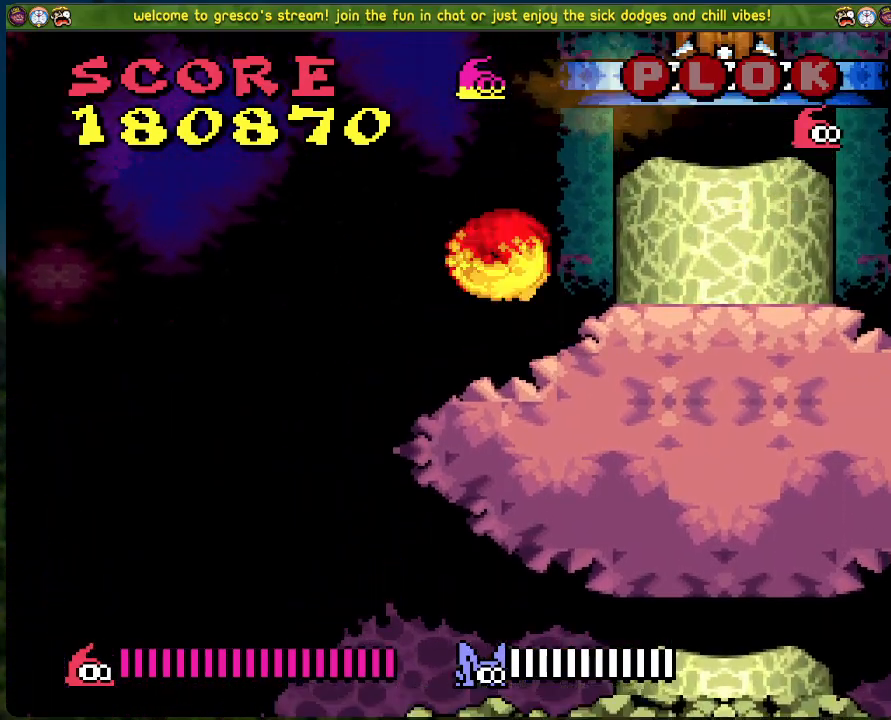
{"buttons": [], "left_stick": "center", "events": [[33, "DPAD_RIGHT", "down"], [334, "B", "up"], [501, "DPAD_RIGHT", "up"]]}
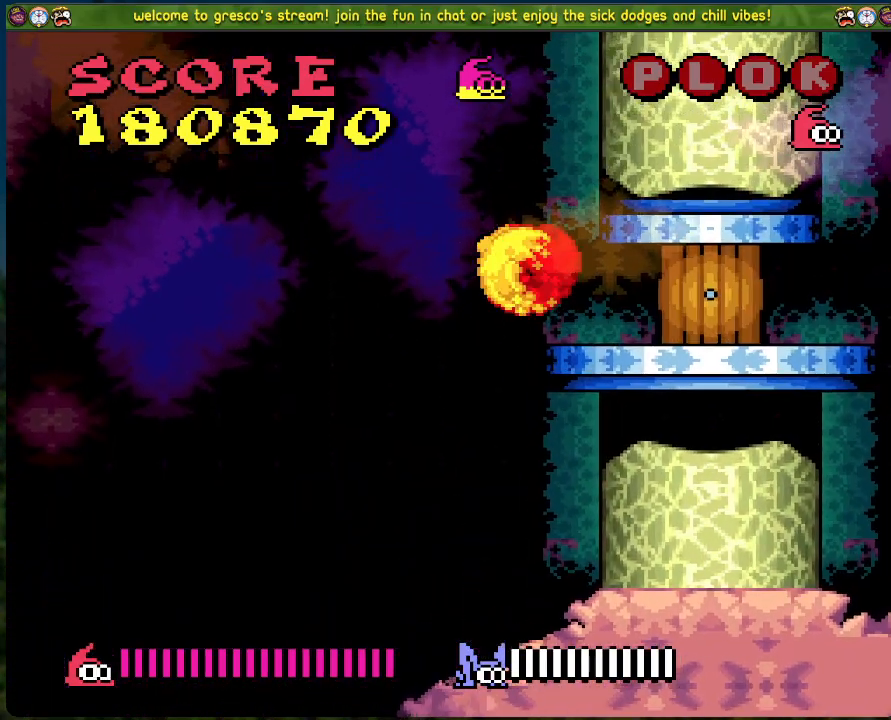
{"buttons": [], "left_stick": "center", "events": []}
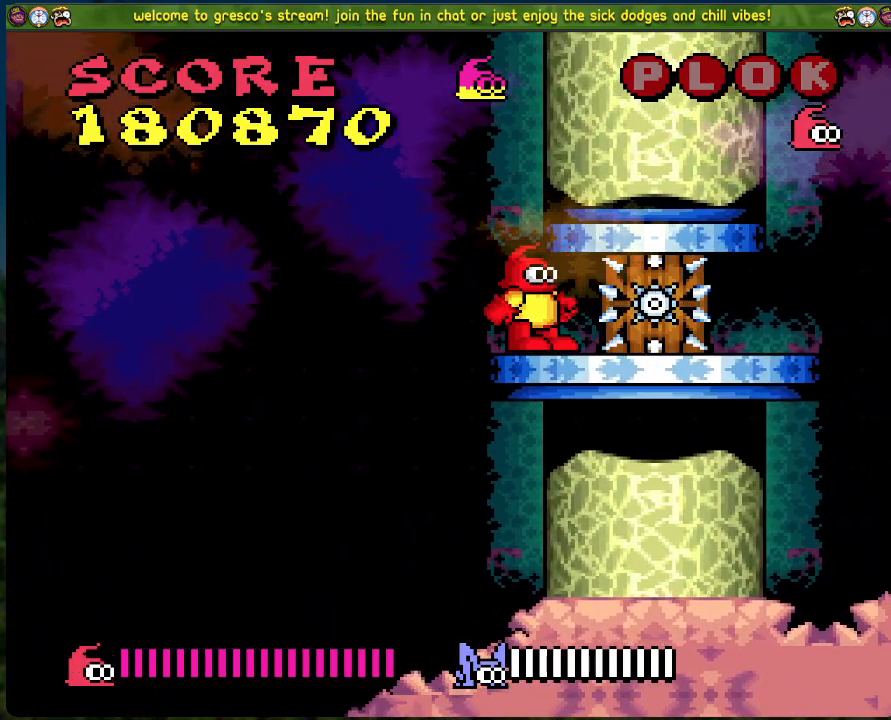
{"buttons": [], "left_stick": "center", "events": [[167, "DPAD_RIGHT", "down"], [217, "DPAD_RIGHT", "up"]]}
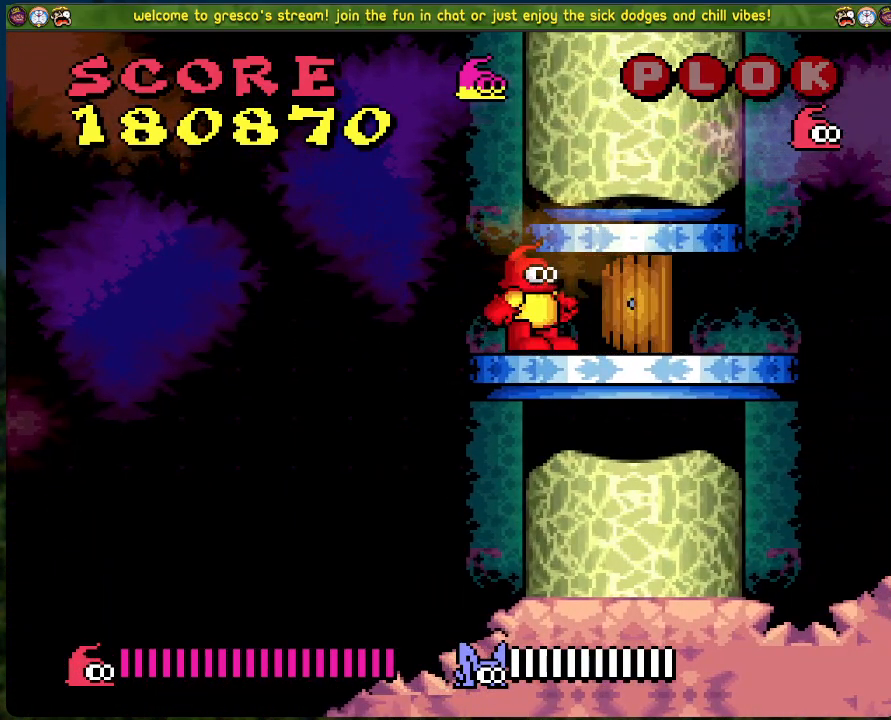
{"buttons": [], "left_stick": "center", "events": []}
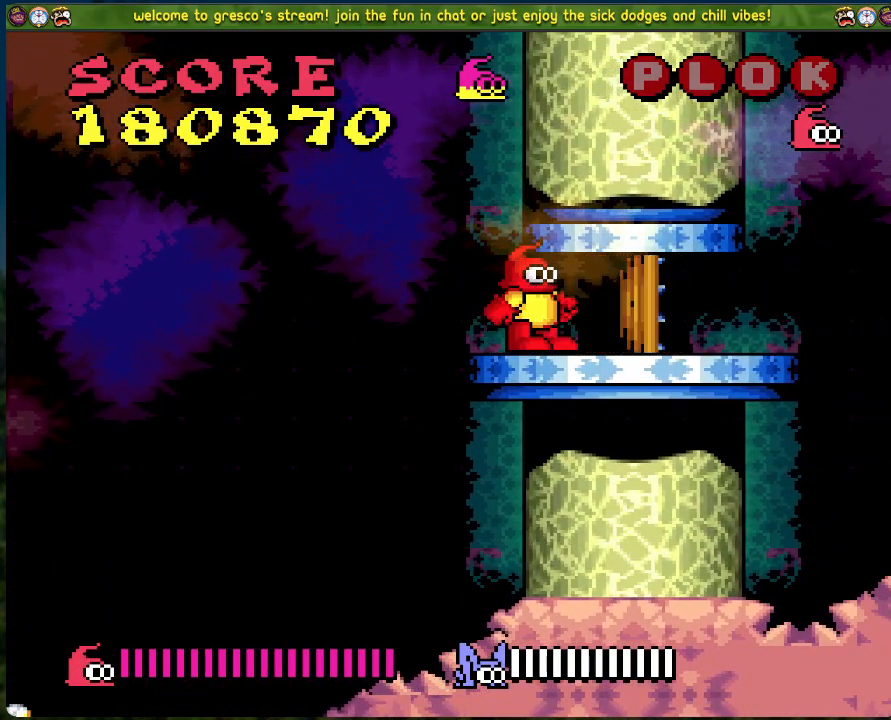
{"buttons": [], "left_stick": "center", "events": []}
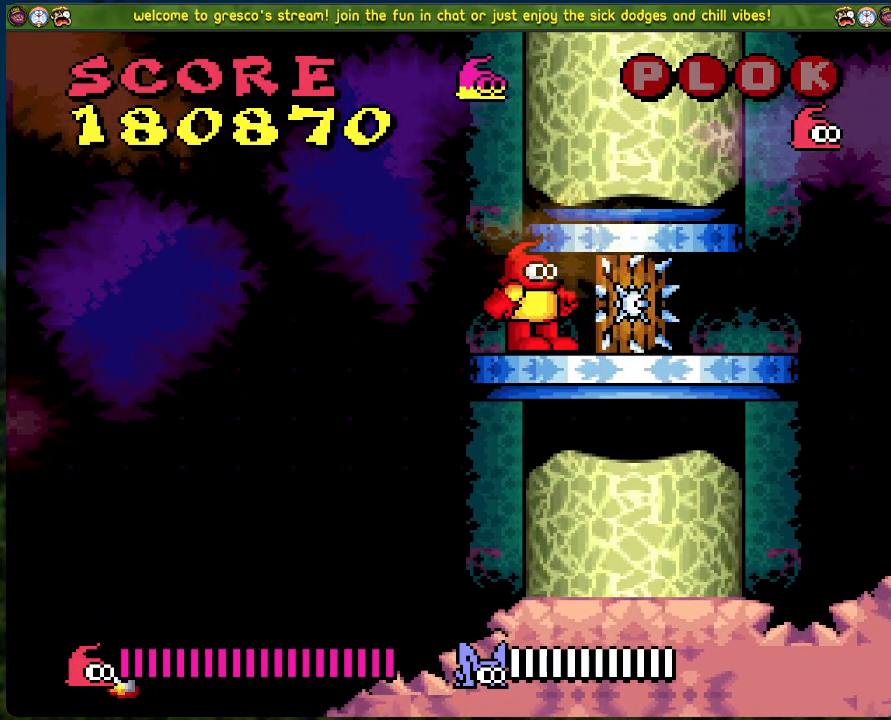
{"buttons": [], "left_stick": "center", "events": []}
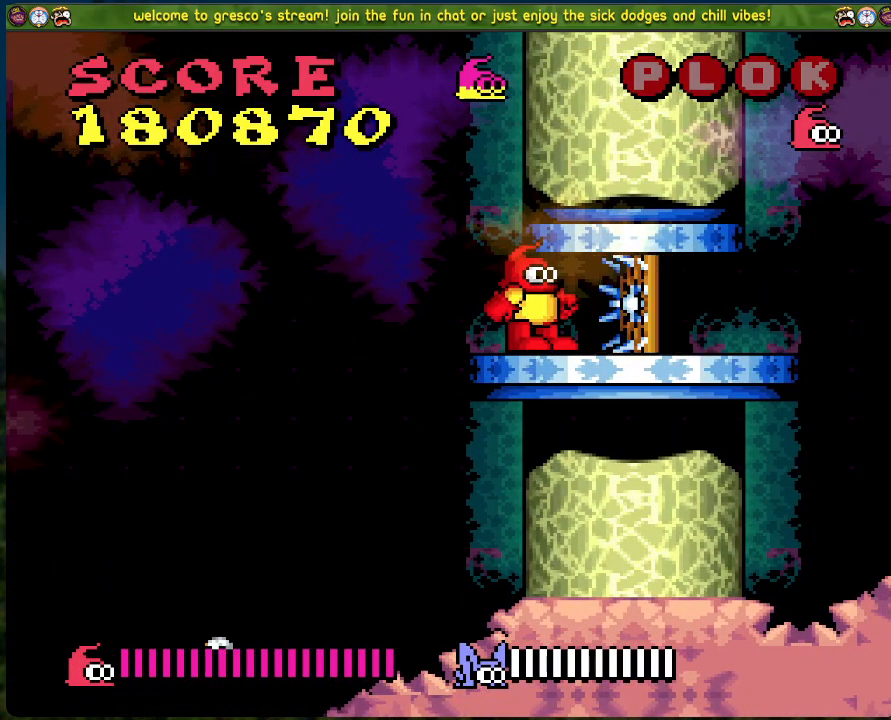
{"buttons": [], "left_stick": "center", "events": []}
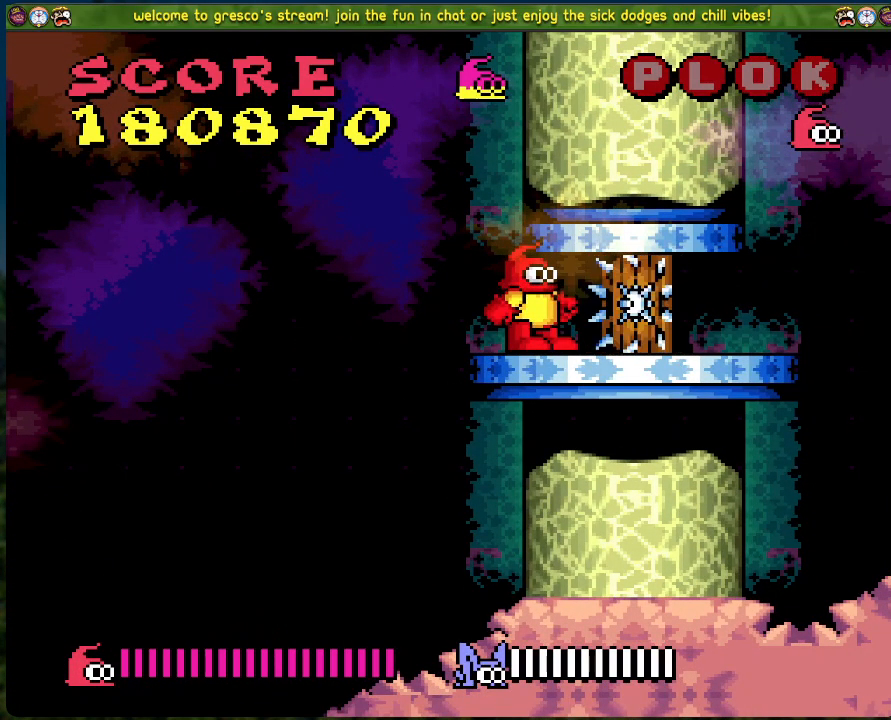
{"buttons": [], "left_stick": "center", "events": []}